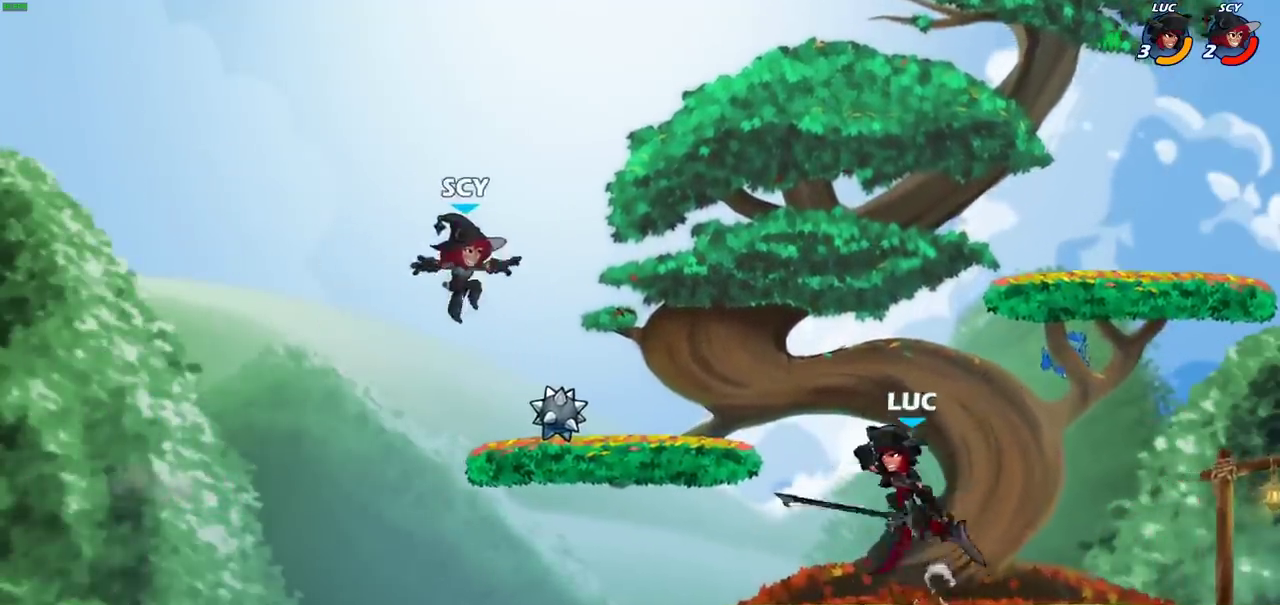
Gameplay with a controller (PlayStation layout); each line is a JSON object with the inputs held at the frame after it (dt_ms = milliseconds from this image to that frame). "events" lists button and stick changes between this image and that frame as [ms after this image, input, new state], when the widget could be followed in between. Not read: L1 L3 R3.
{"dt_ms": 300, "buttons": [], "left_stick": "center", "right_stick": "center", "events": [[33, "left_stick", "left"], [67, "R2", "down"], [83, "CIRCLE", "down"], [150, "CIRCLE", "up"], [150, "R2", "up"], [233, "left_stick", "center"]]}
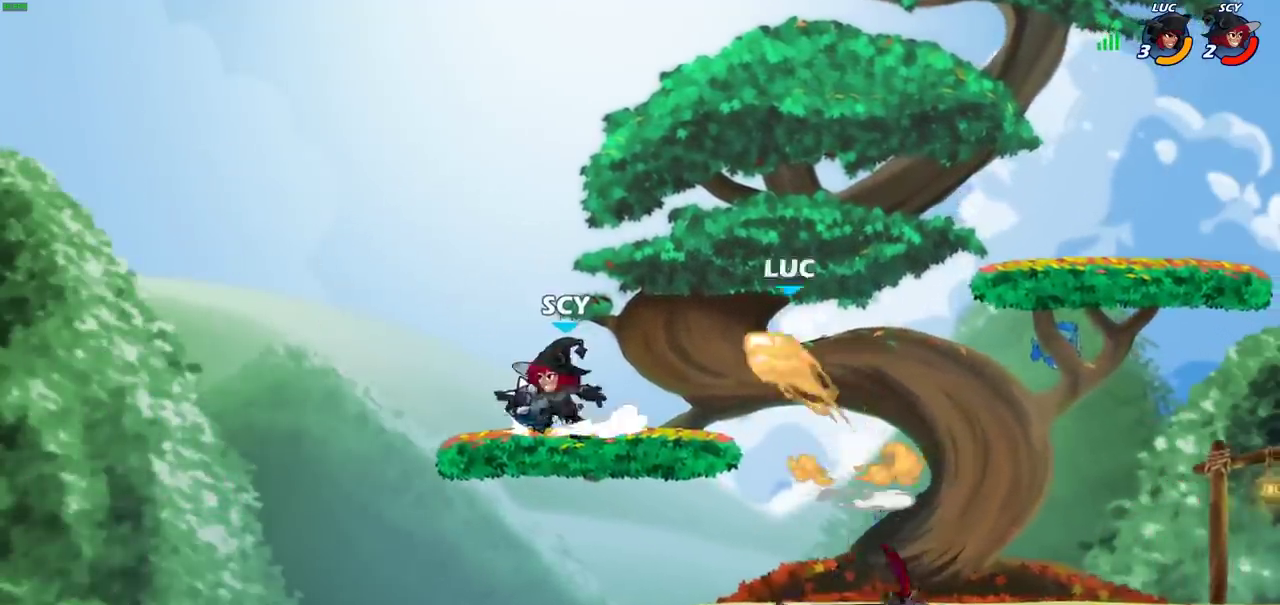
{"dt_ms": 500, "buttons": [], "left_stick": "center", "right_stick": "center", "events": []}
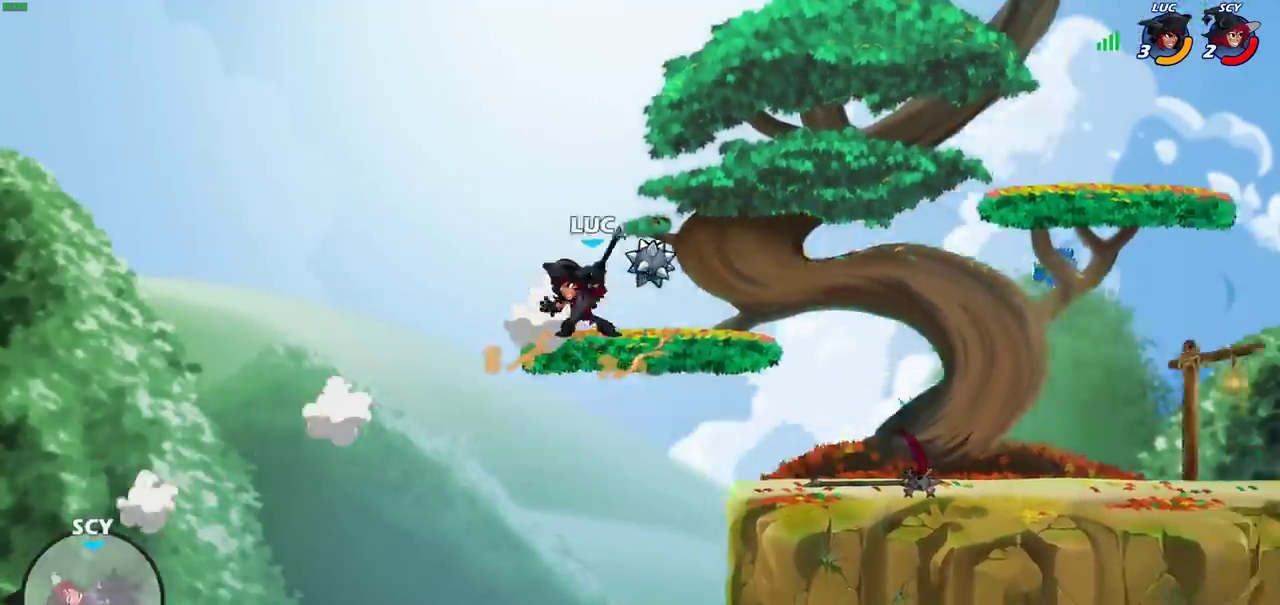
{"dt_ms": 700, "buttons": ["CROSS"], "left_stick": "right", "right_stick": "center", "events": [[33, "left_stick", "right"], [217, "CROSS", "down"], [383, "CROSS", "up"], [567, "CROSS", "down"]]}
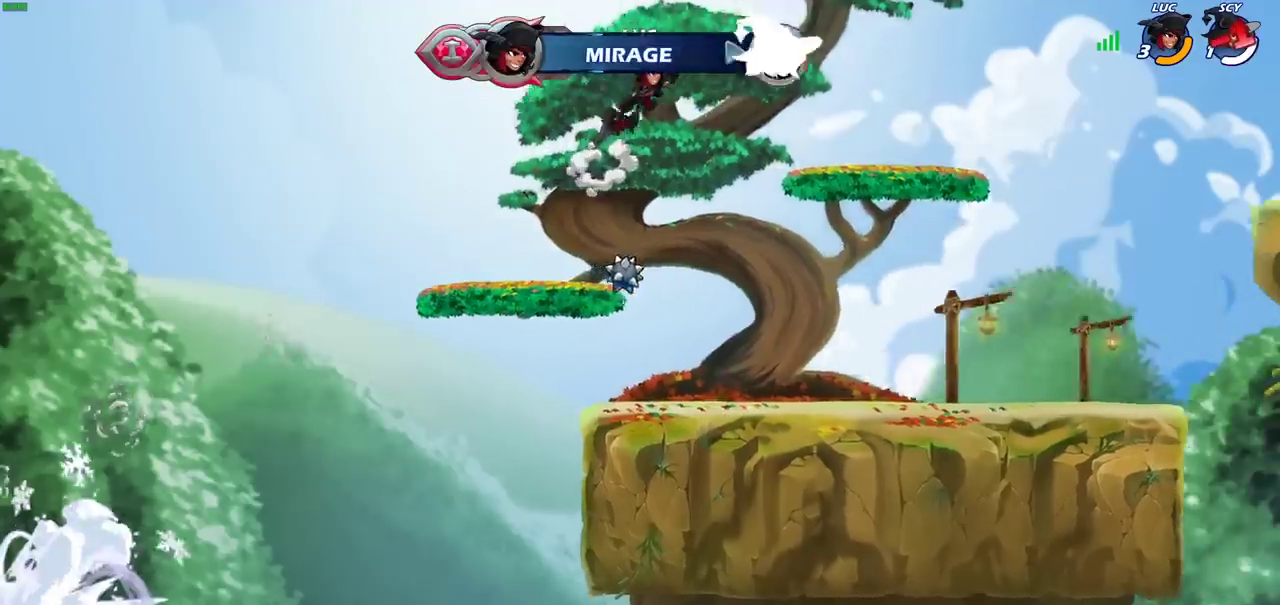
{"dt_ms": 300, "buttons": [], "left_stick": "right", "right_stick": "center", "events": [[17, "CROSS", "up"], [100, "CIRCLE", "down"], [250, "CIRCLE", "up"]]}
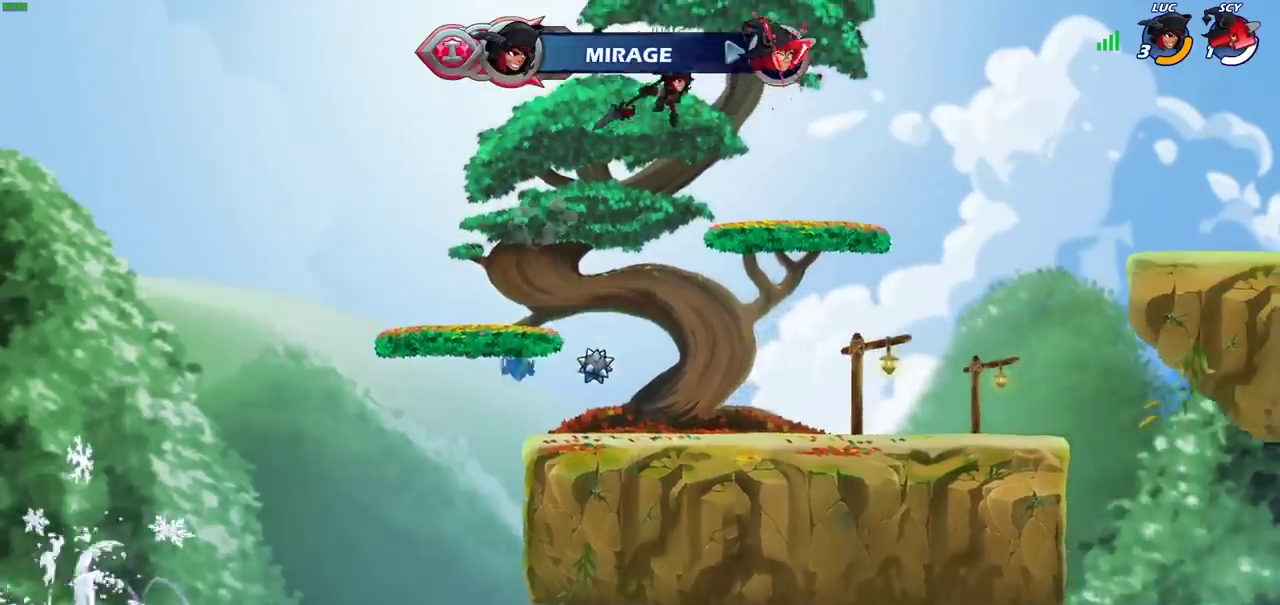
{"dt_ms": 400, "buttons": [], "left_stick": "center", "right_stick": "center", "events": [[400, "left_stick", "center"]]}
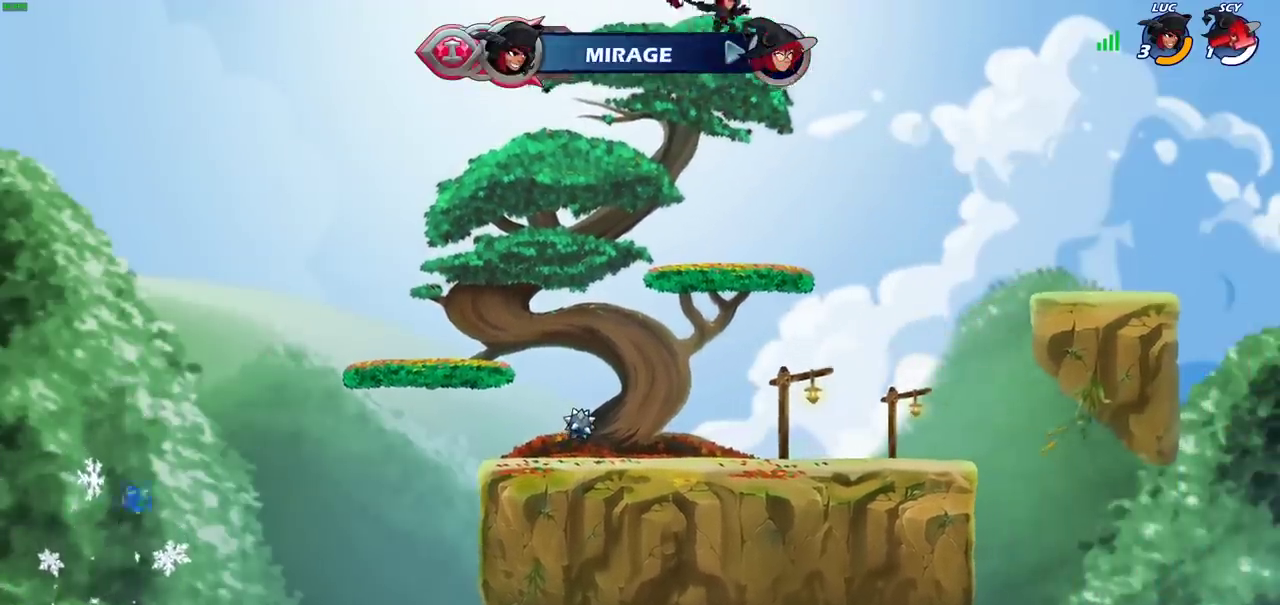
{"dt_ms": 600, "buttons": [], "left_stick": "center", "right_stick": "center", "events": [[150, "left_stick", "left"], [333, "left_stick", "up"], [600, "left_stick", "center"]]}
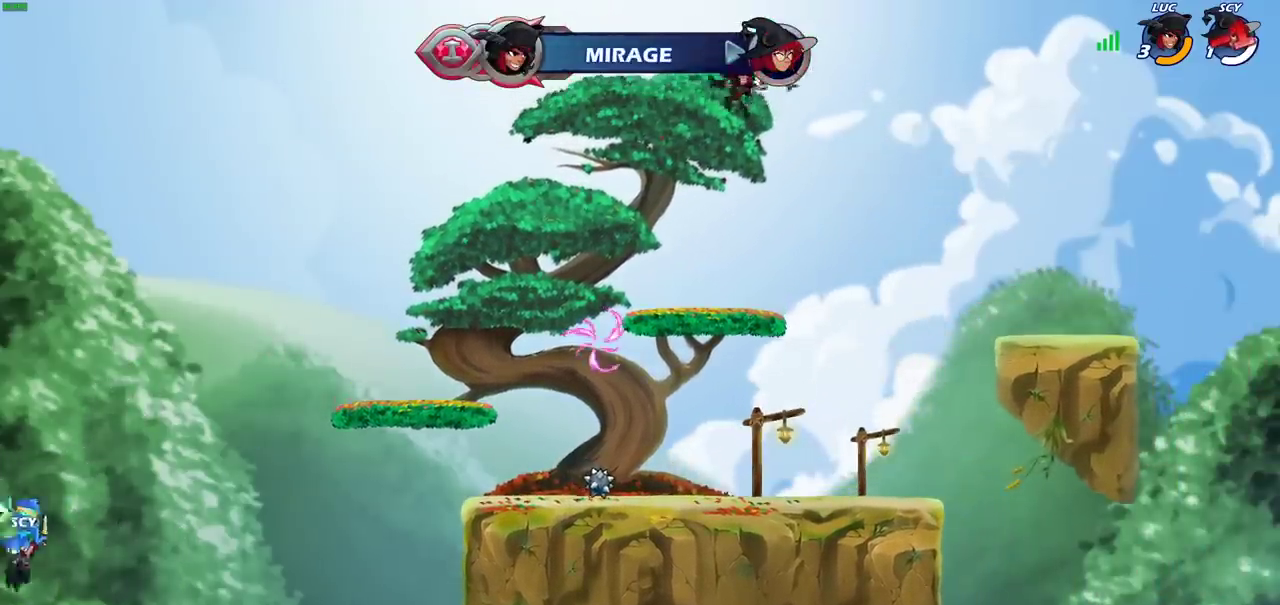
{"dt_ms": 300, "buttons": [], "left_stick": "center", "right_stick": "center", "events": []}
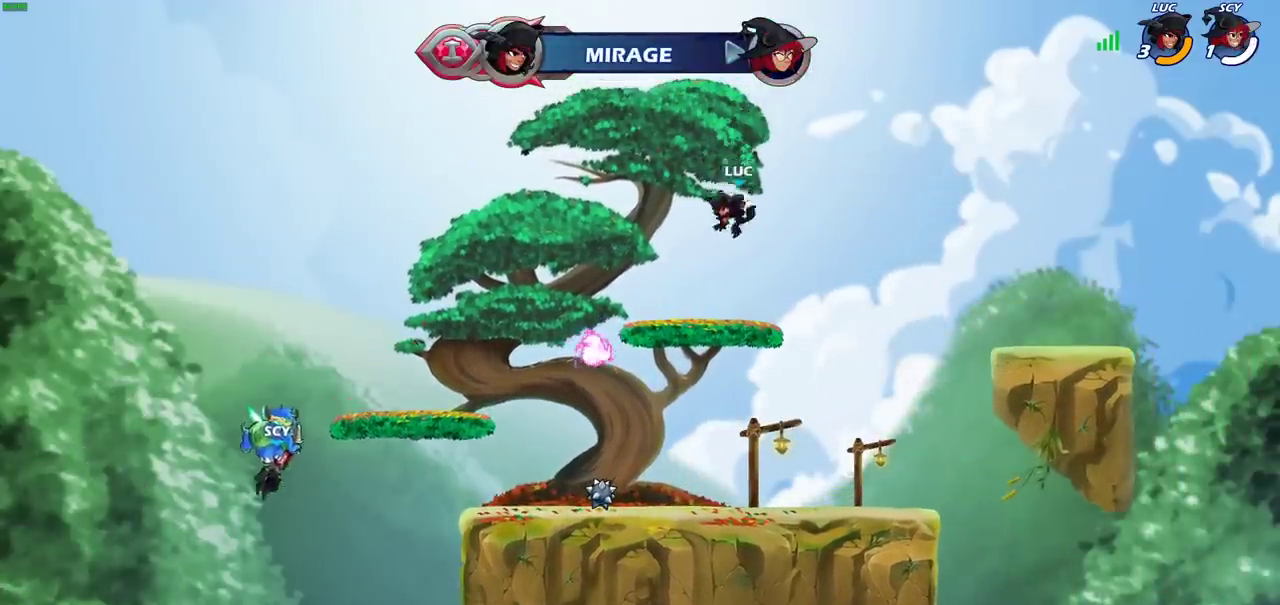
{"dt_ms": 900, "buttons": [], "left_stick": "up-left", "right_stick": "center", "events": [[283, "CROSS", "down"], [417, "CROSS", "up"], [517, "CROSS", "down"], [583, "left_stick", "up-left"], [650, "CROSS", "up"], [750, "CROSS", "down"], [850, "CROSS", "up"]]}
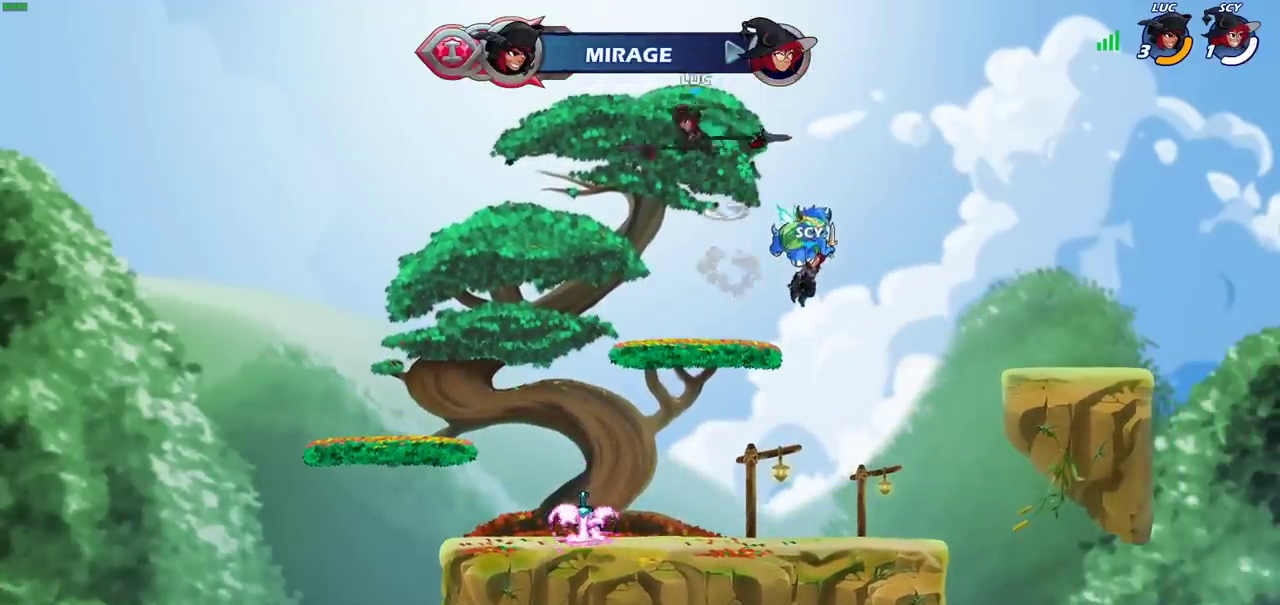
{"dt_ms": 300, "buttons": [], "left_stick": "down", "right_stick": "center", "events": [[183, "left_stick", "left"], [283, "left_stick", "down"]]}
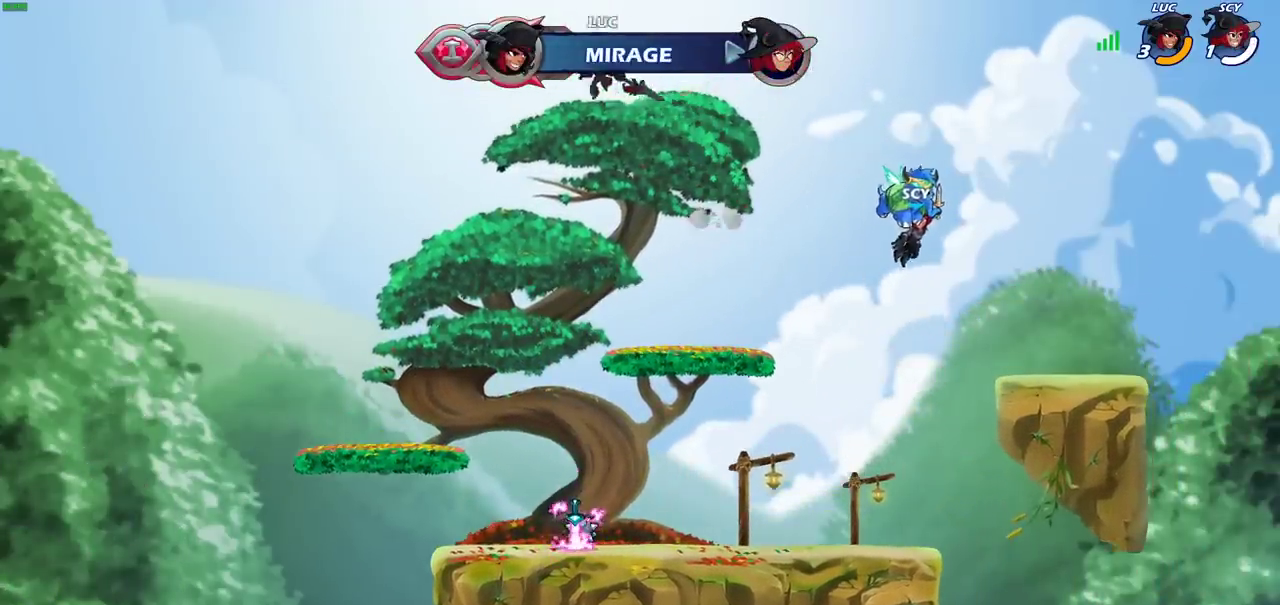
{"dt_ms": 600, "buttons": [], "left_stick": "center", "right_stick": "center", "events": [[100, "left_stick", "right"], [183, "left_stick", "up-right"], [383, "left_stick", "up"], [483, "left_stick", "center"]]}
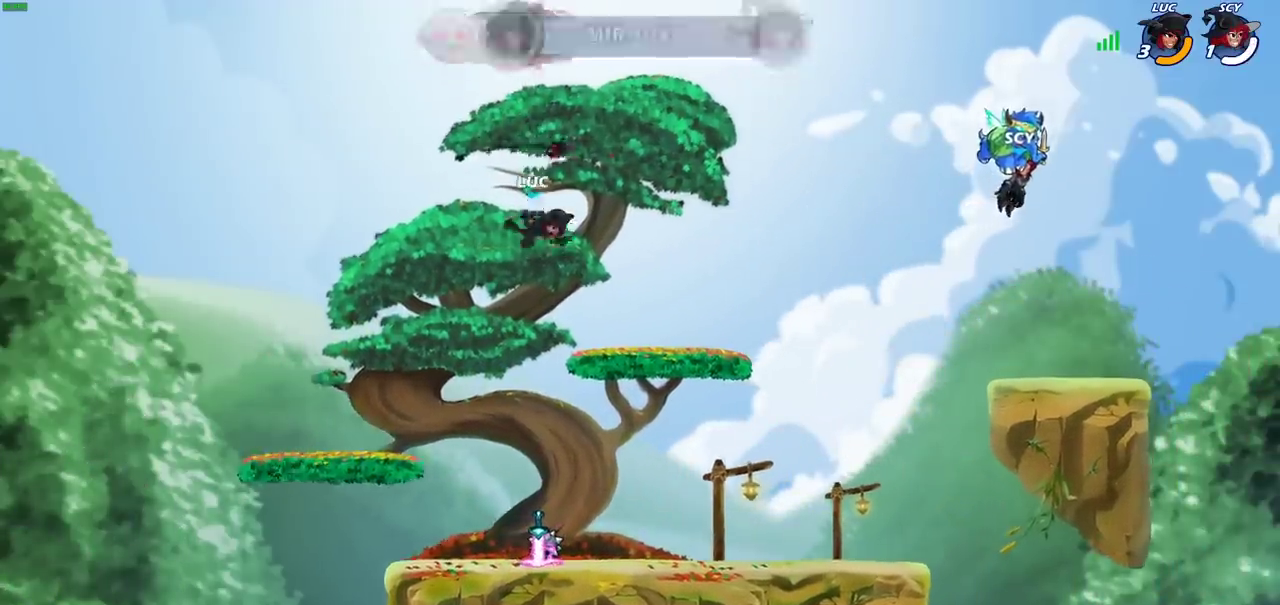
{"dt_ms": 400, "buttons": [], "left_stick": "down", "right_stick": "center", "events": [[200, "left_stick", "down"]]}
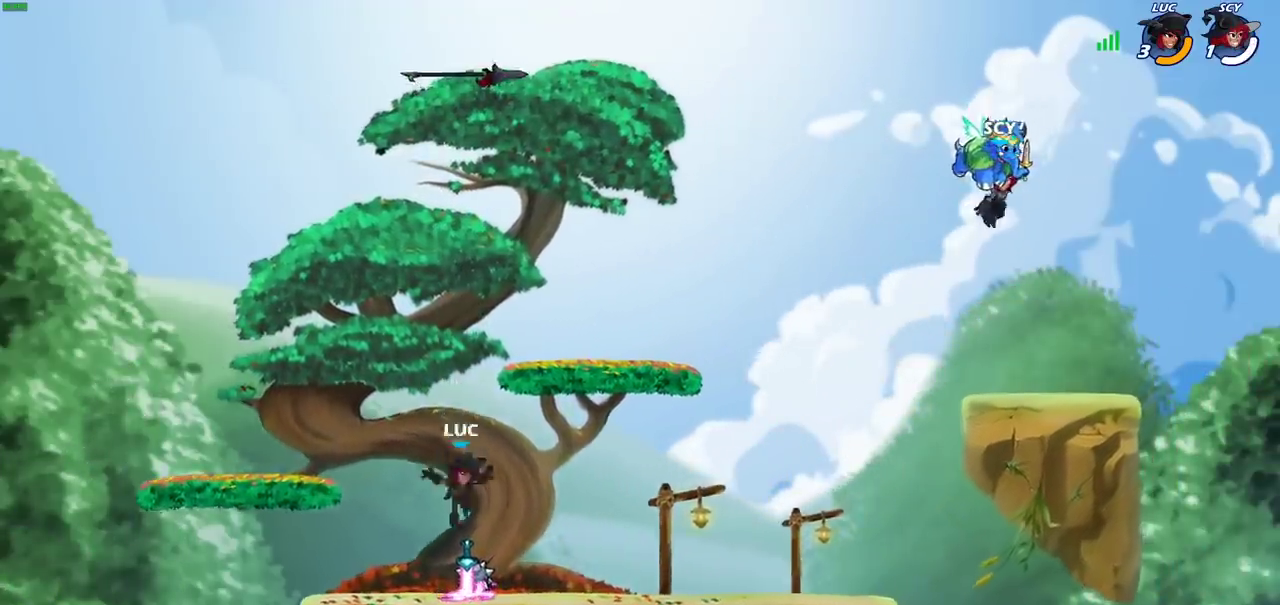
{"dt_ms": 300, "buttons": [], "left_stick": "center", "right_stick": "center", "events": [[83, "left_stick", "center"], [150, "CROSS", "down"], [200, "CROSS", "up"]]}
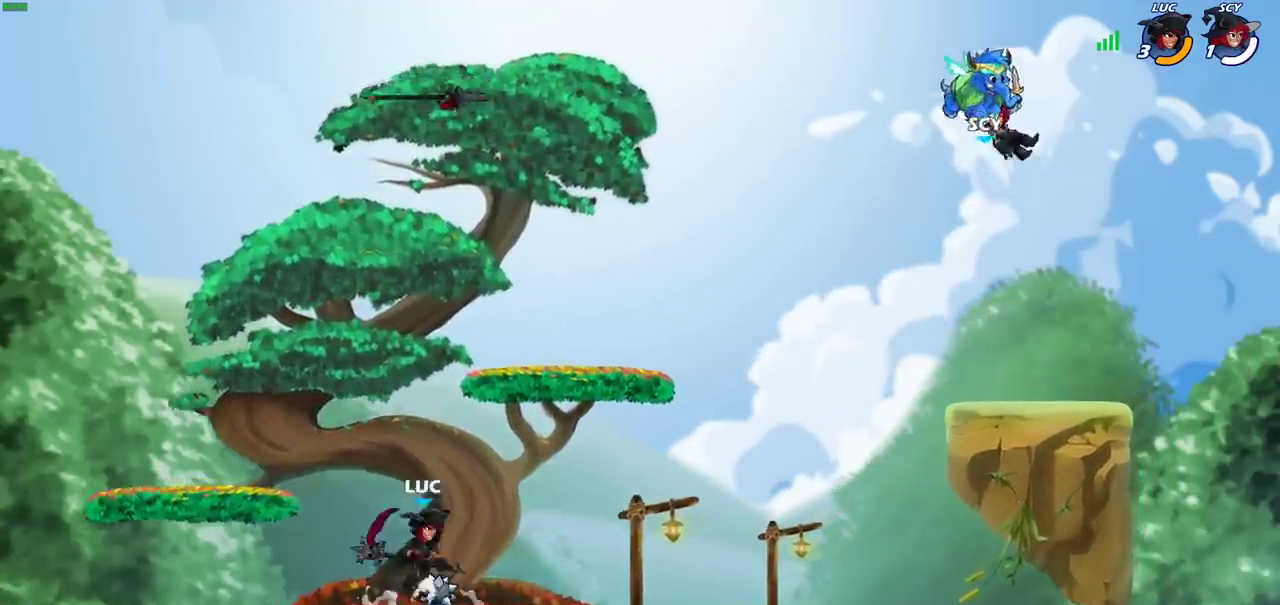
{"dt_ms": 700, "buttons": [], "left_stick": "center", "right_stick": "center", "events": [[33, "left_stick", "up"], [400, "left_stick", "center"]]}
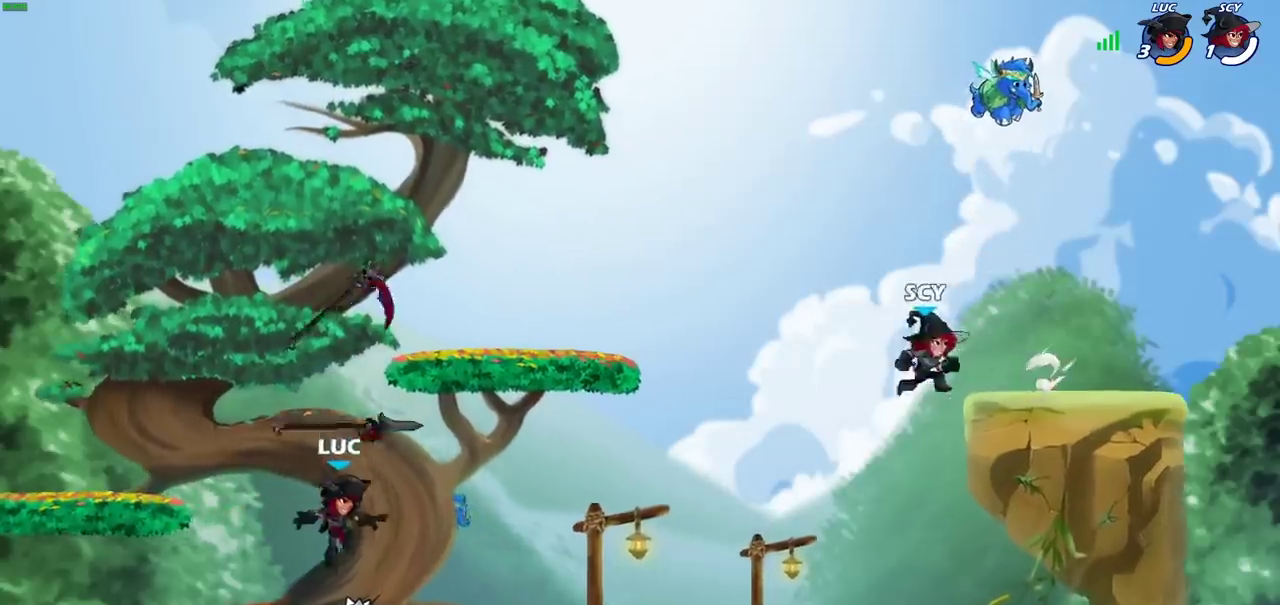
{"dt_ms": 700, "buttons": [], "left_stick": "center", "right_stick": "center", "events": [[233, "CROSS", "down"], [317, "CROSS", "up"], [500, "left_stick", "right"], [650, "left_stick", "center"]]}
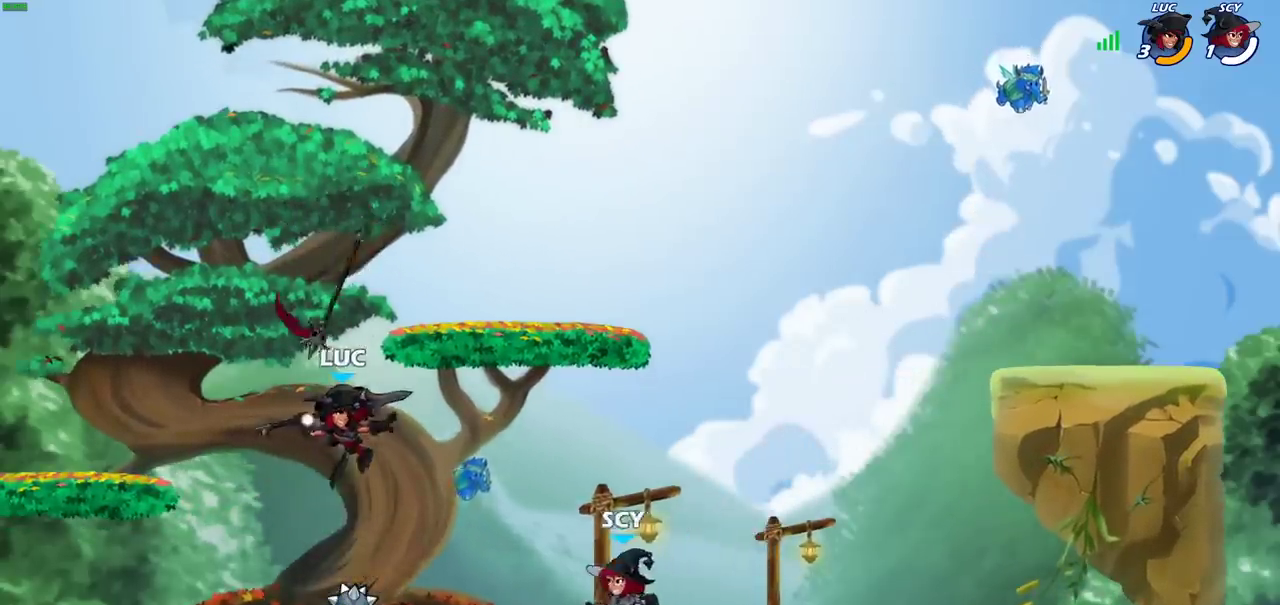
{"dt_ms": 300, "buttons": [], "left_stick": "center", "right_stick": "center", "events": []}
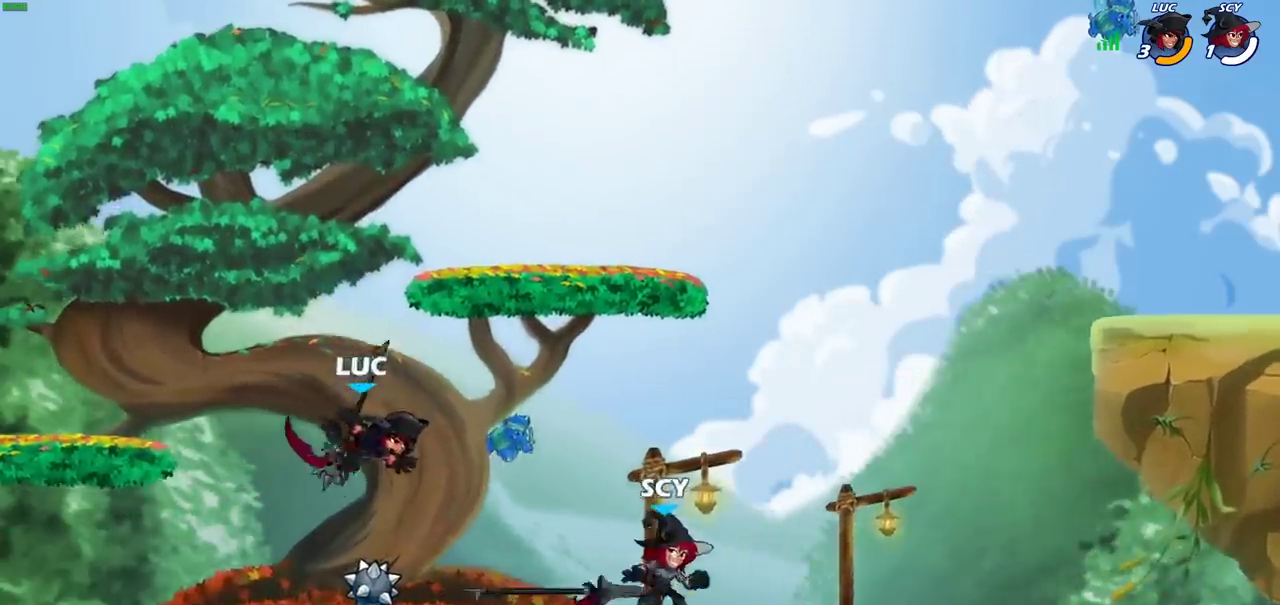
{"dt_ms": 400, "buttons": [], "left_stick": "center", "right_stick": "center", "events": [[100, "CROSS", "down"], [250, "CROSS", "up"]]}